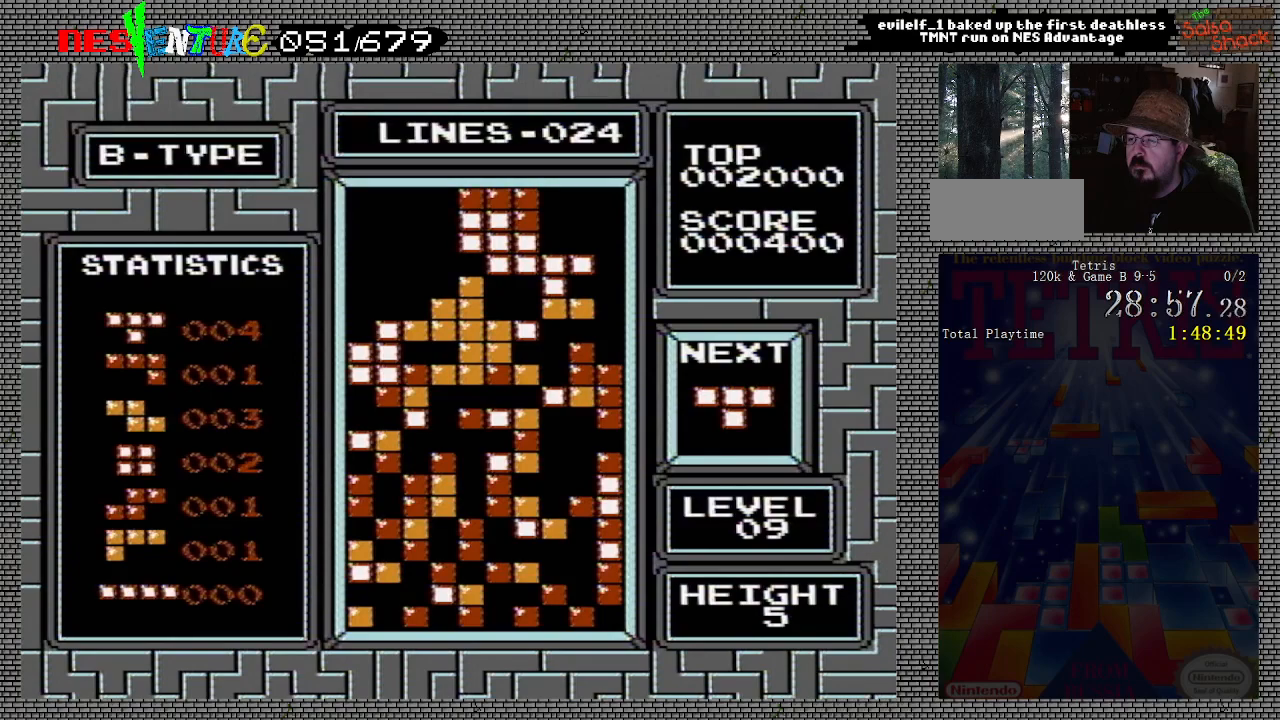
Gameplay with a controller (Nintendo layout); each line is a JSON object with the inputs held at the frame after it. "events" lists button and stick changes between this image and that frame as [ms after this image, input, new state], when the widget could be followed in between. Not read: L3 R3.
{"buttons": ["A"], "events": [[167, "A", "down"], [300, "A", "up"], [417, "A", "down"]]}
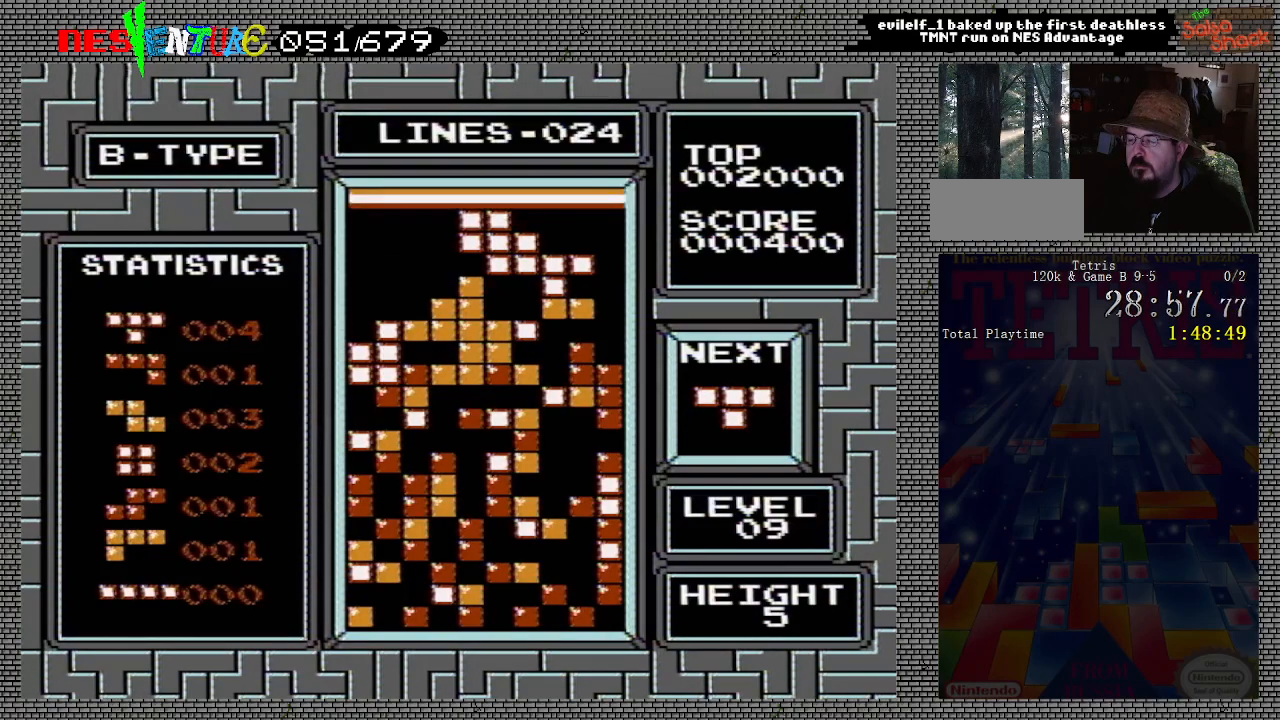
{"buttons": ["A"], "events": [[33, "A", "up"], [100, "A", "down"], [200, "A", "up"], [300, "A", "down"], [383, "A", "up"], [483, "A", "down"]]}
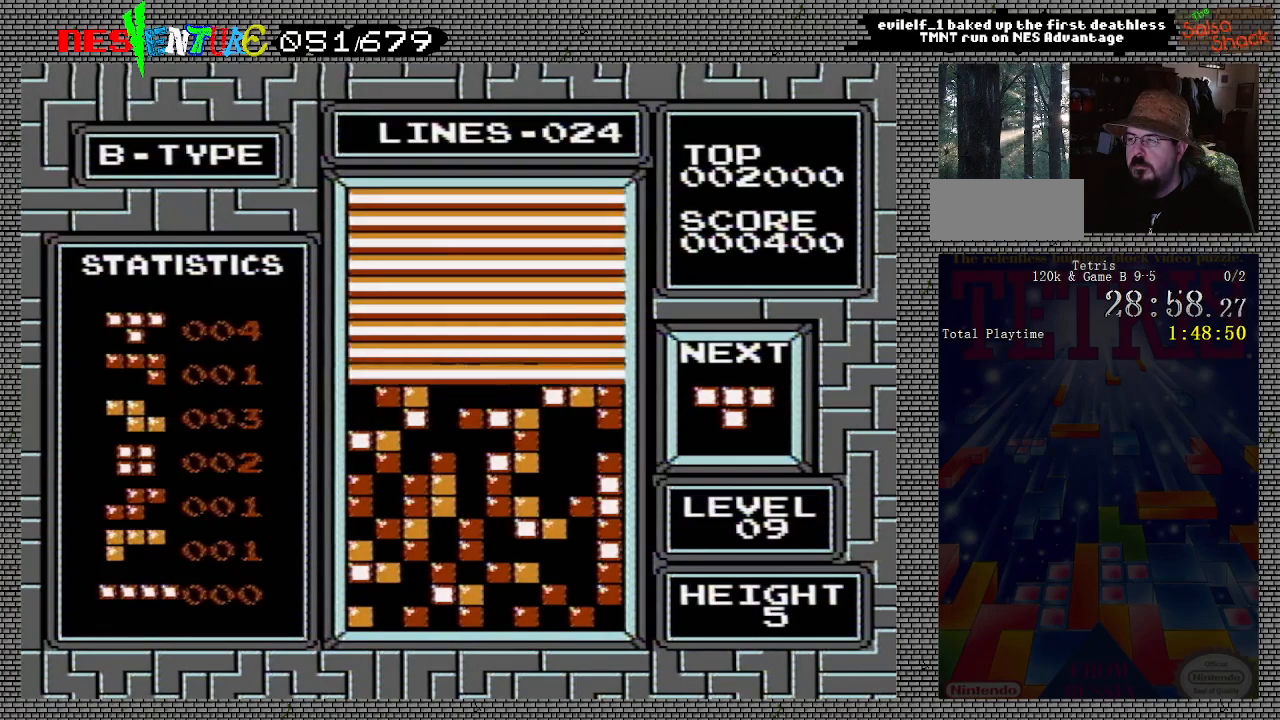
{"buttons": [], "events": [[83, "A", "up"], [167, "A", "down"], [300, "A", "up"], [350, "A", "down"], [467, "A", "up"]]}
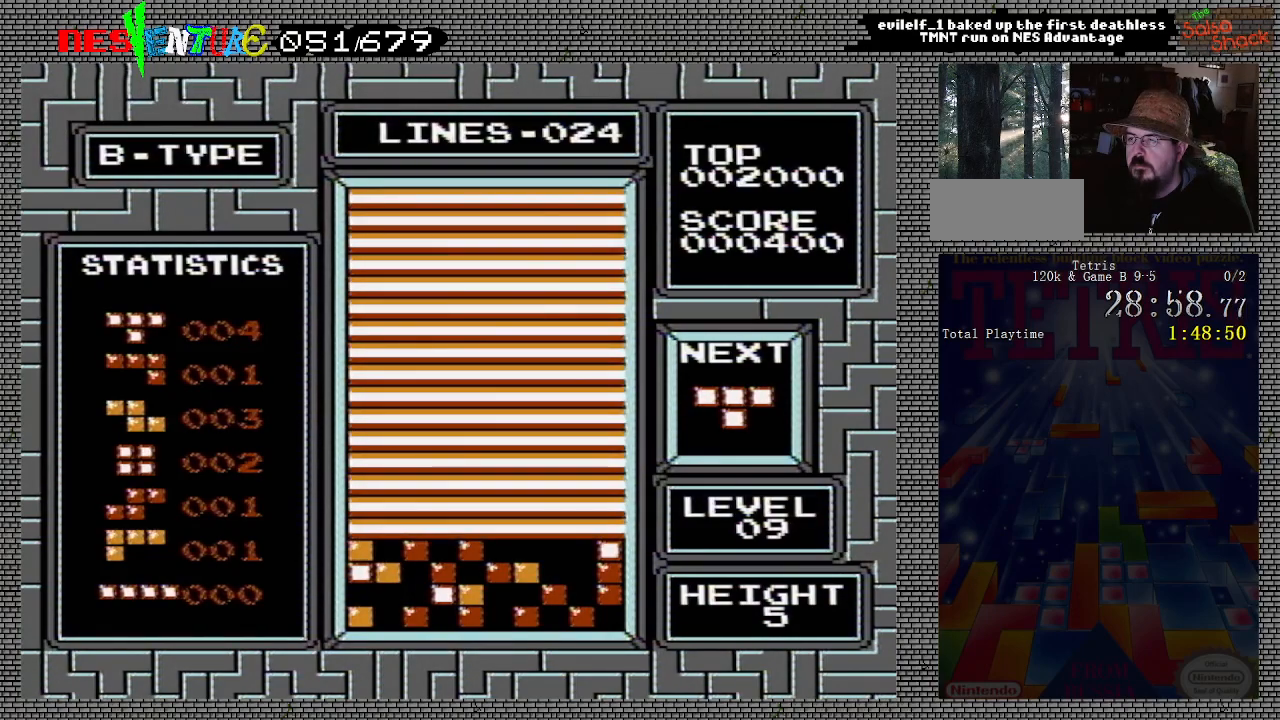
{"buttons": ["START"], "events": [[33, "A", "down"], [133, "A", "up"], [417, "START", "down"]]}
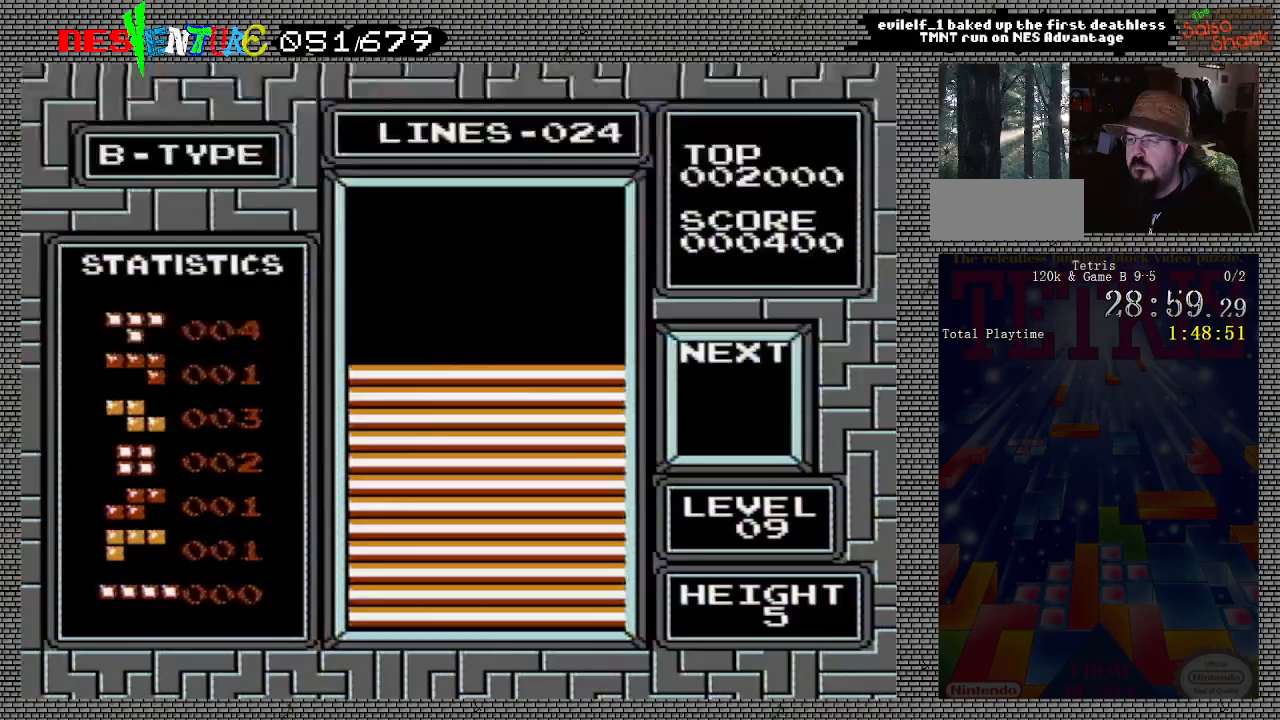
{"buttons": [], "events": [[17, "START", "up"], [150, "START", "down"], [217, "START", "up"], [383, "START", "down"], [433, "START", "up"]]}
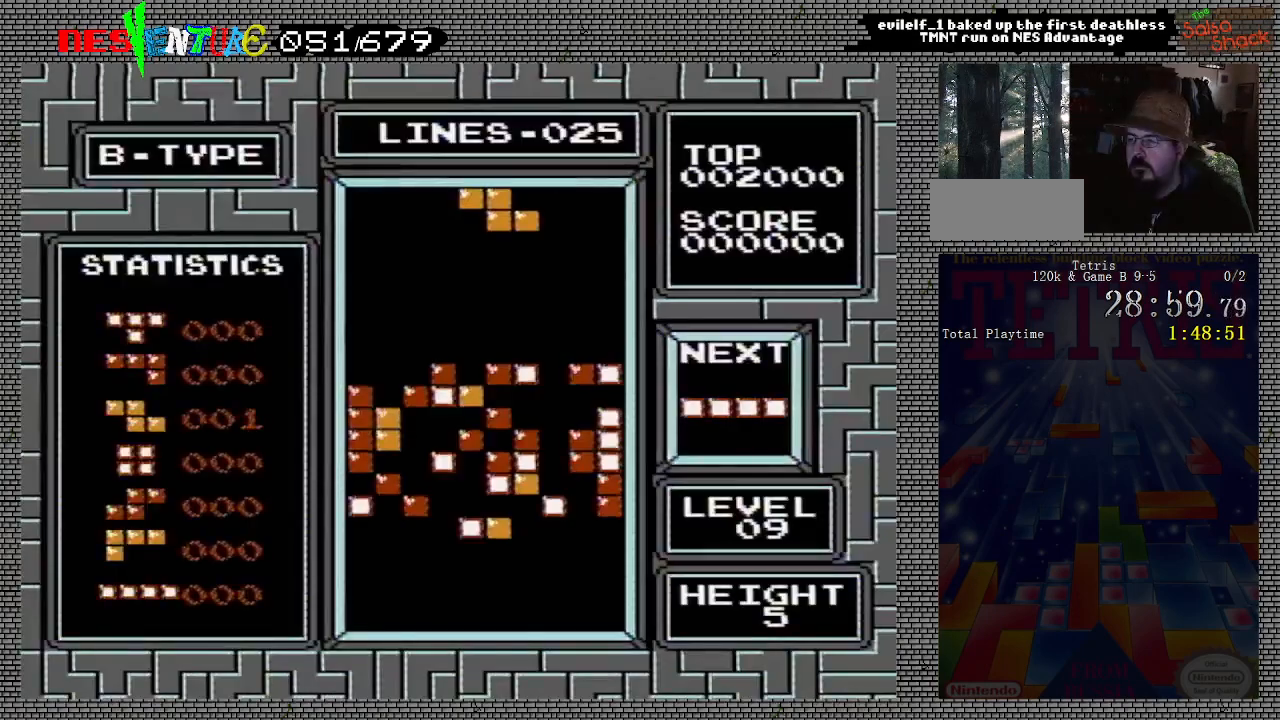
{"buttons": [], "events": []}
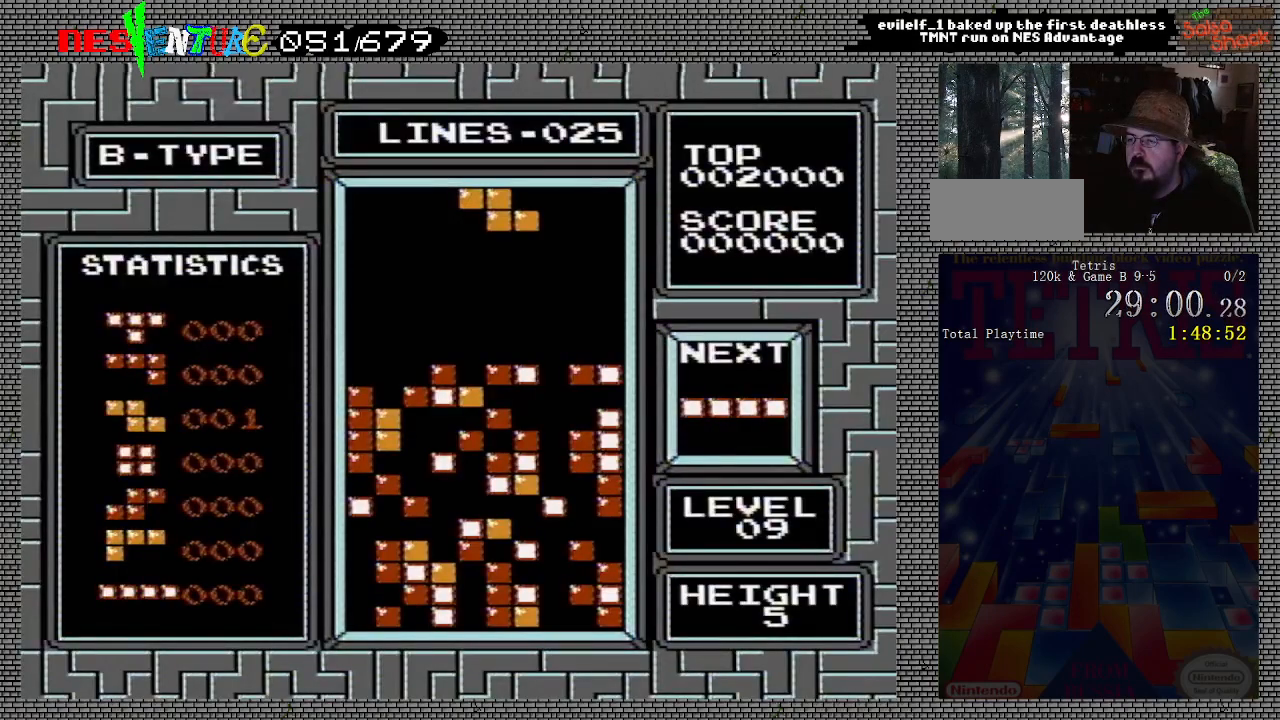
{"buttons": [], "events": []}
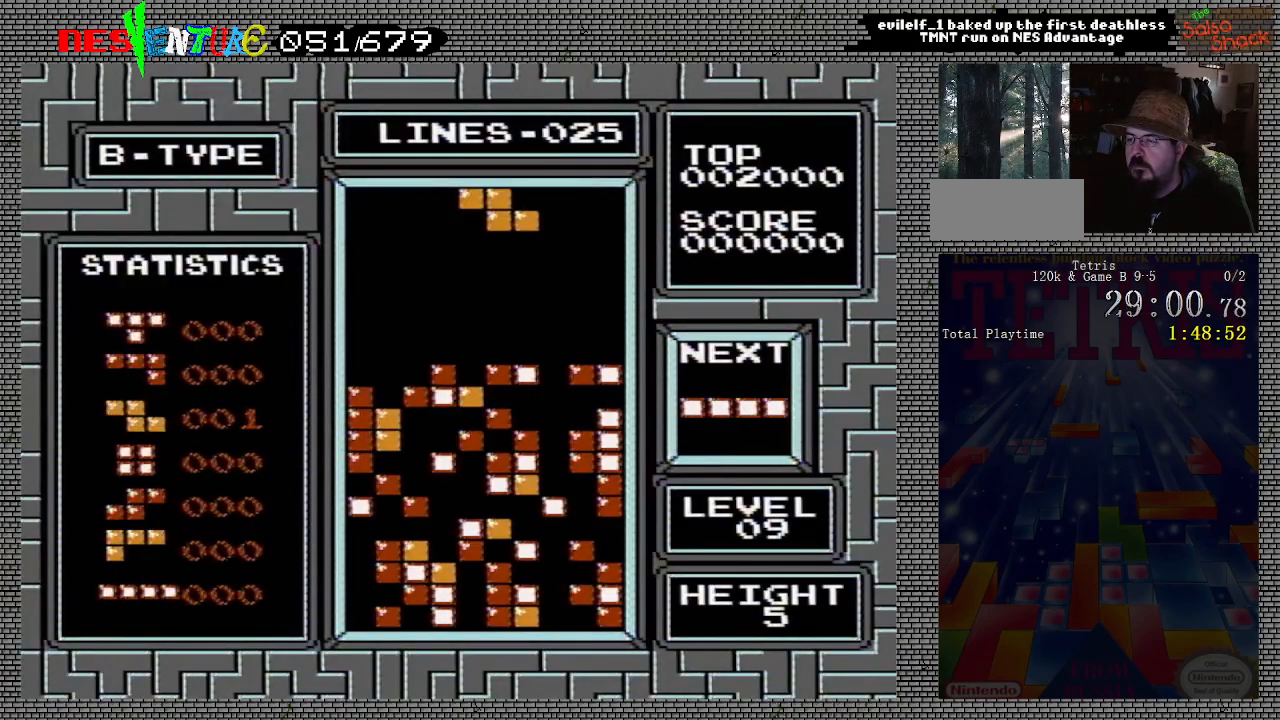
{"buttons": ["DPAD_LEFT"], "events": [[83, "A", "down"], [200, "DPAD_LEFT", "down"], [233, "A", "up"], [267, "DPAD_LEFT", "up"], [350, "DPAD_LEFT", "down"], [417, "DPAD_LEFT", "up"], [500, "DPAD_LEFT", "down"]]}
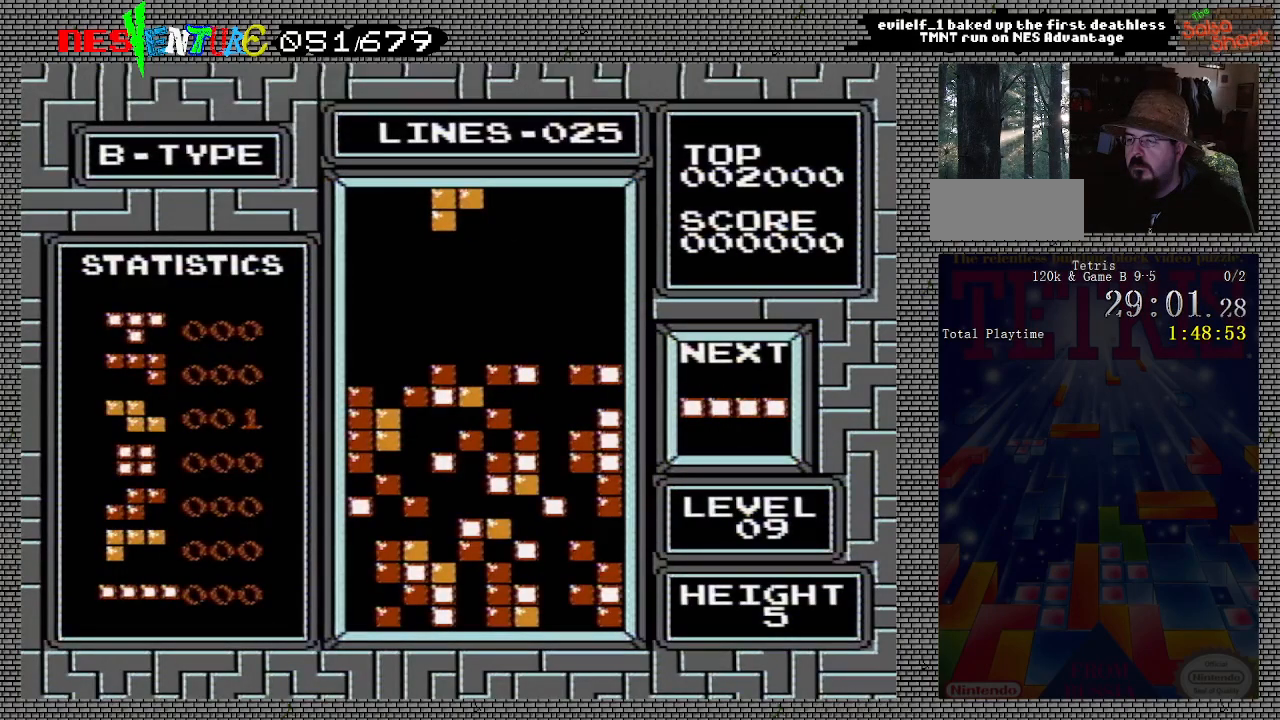
{"buttons": [], "events": [[83, "DPAD_LEFT", "up"], [133, "DPAD_LEFT", "down"], [217, "DPAD_LEFT", "up"]]}
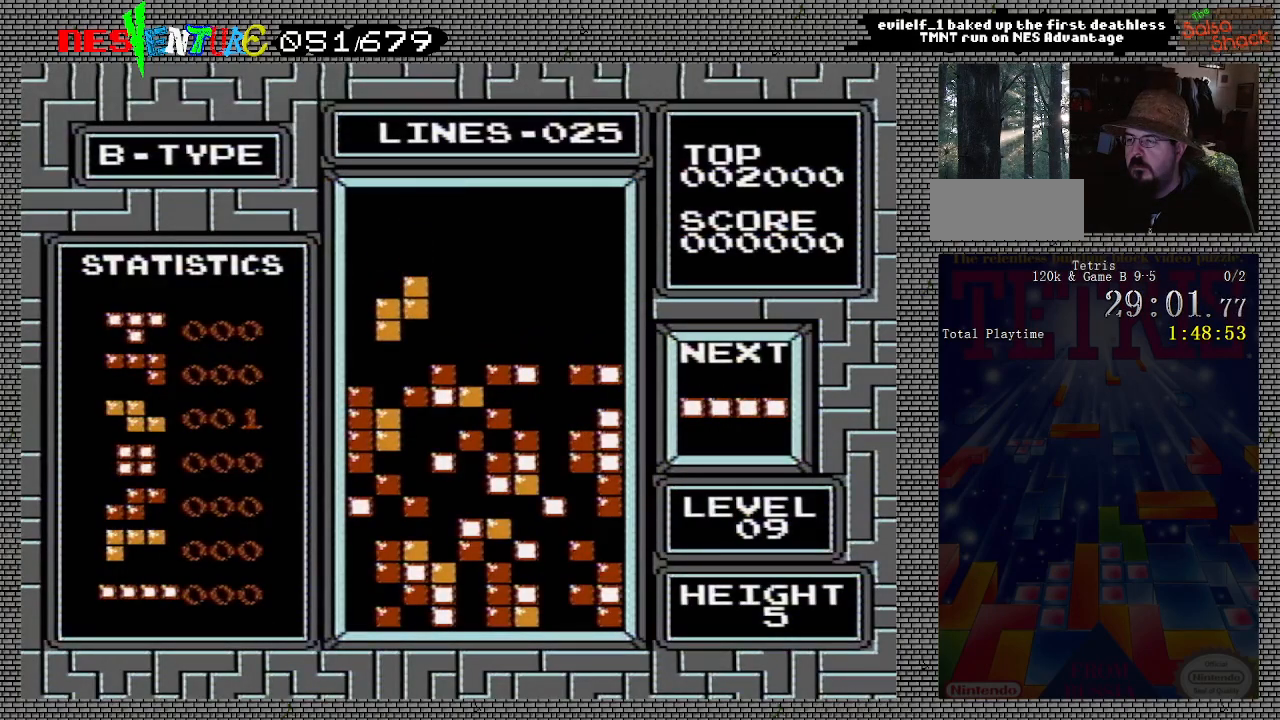
{"buttons": ["DPAD_LEFT"], "events": [[350, "DPAD_LEFT", "down"]]}
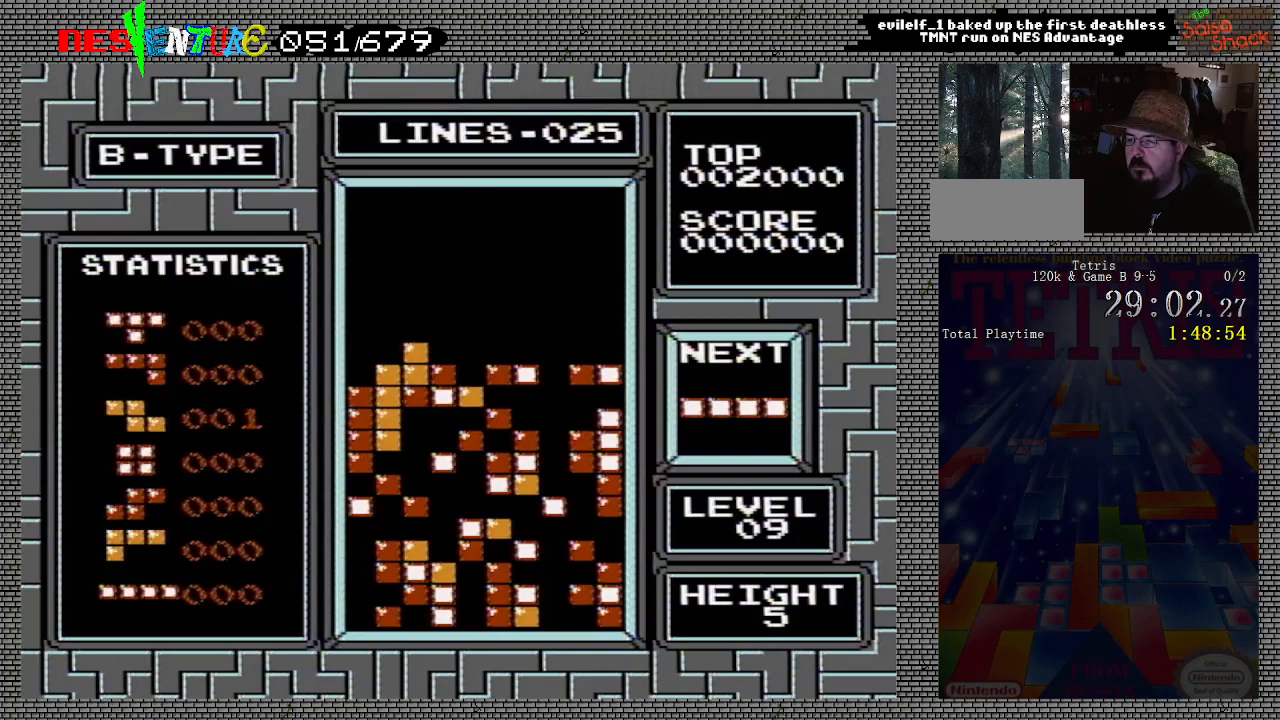
{"buttons": ["DPAD_LEFT"], "events": [[183, "A", "down"], [417, "A", "up"]]}
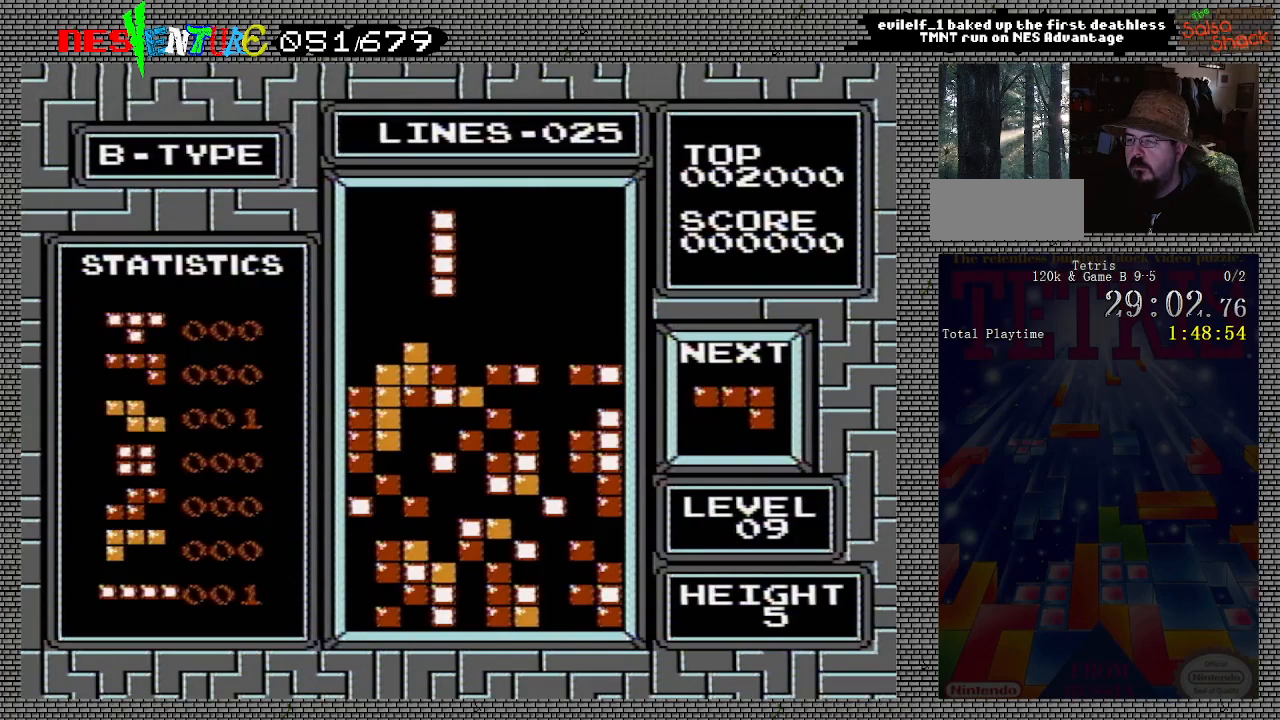
{"buttons": [], "events": [[350, "DPAD_LEFT", "up"]]}
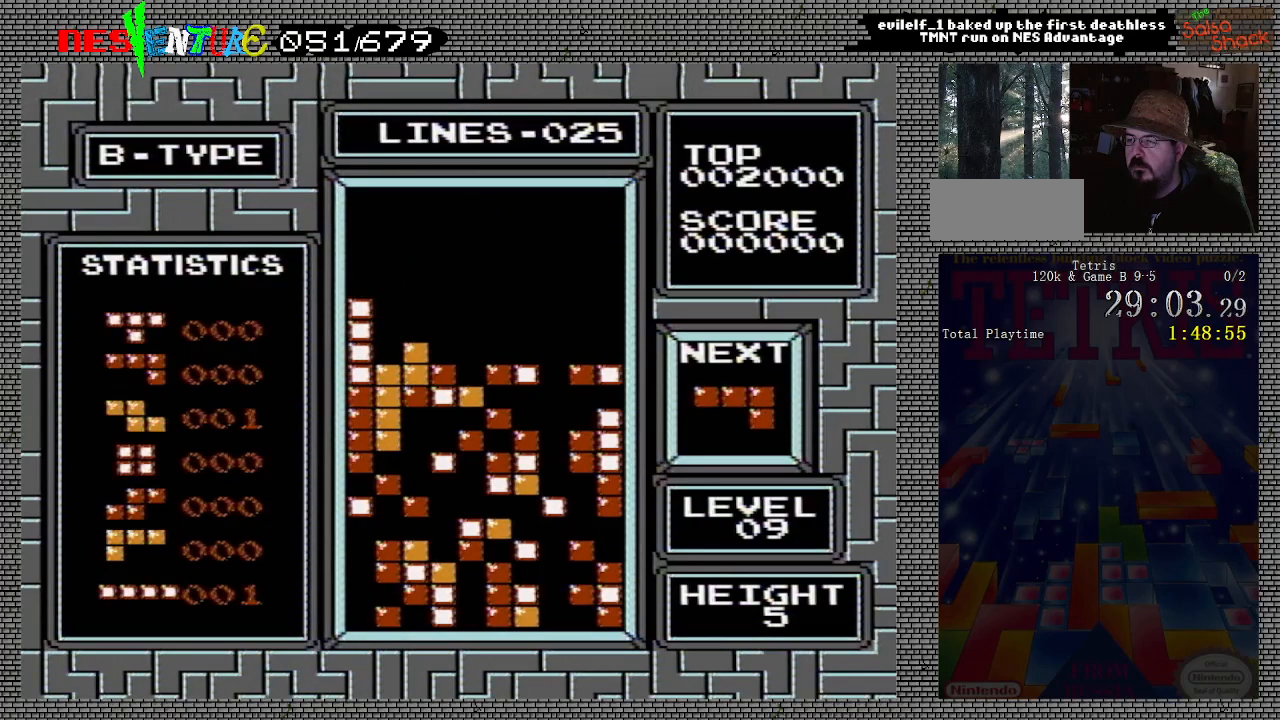
{"buttons": [], "events": [[383, "DPAD_RIGHT", "down"], [417, "DPAD_RIGHT", "up"]]}
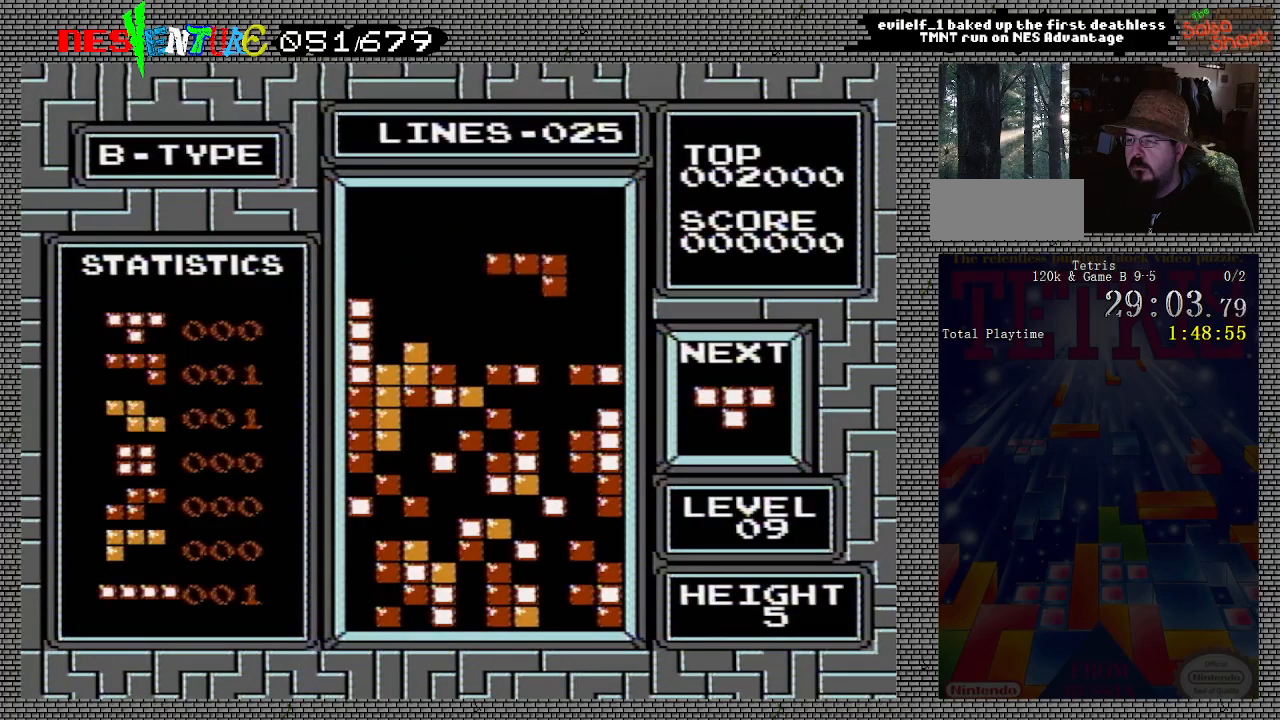
{"buttons": [], "events": []}
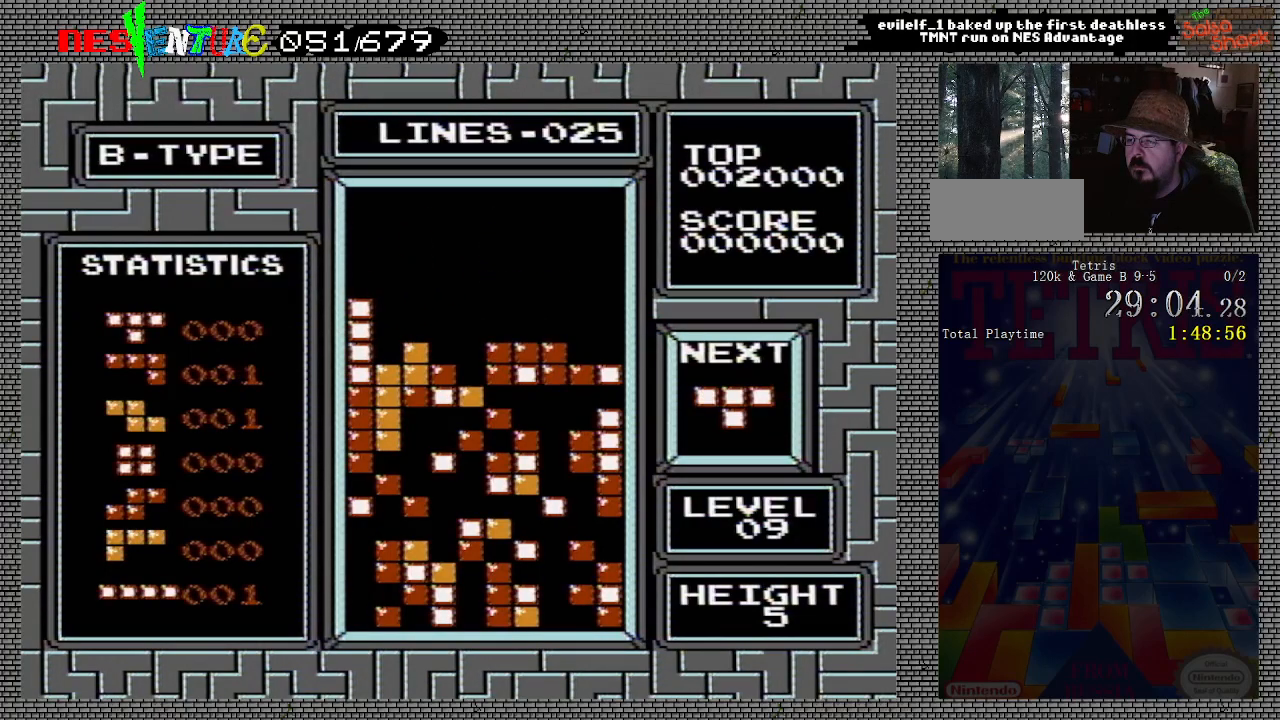
{"buttons": [], "events": [[267, "DPAD_LEFT", "down"], [333, "DPAD_LEFT", "up"], [350, "A", "down"], [400, "DPAD_LEFT", "down"], [433, "DPAD_LEFT", "up"], [450, "A", "up"]]}
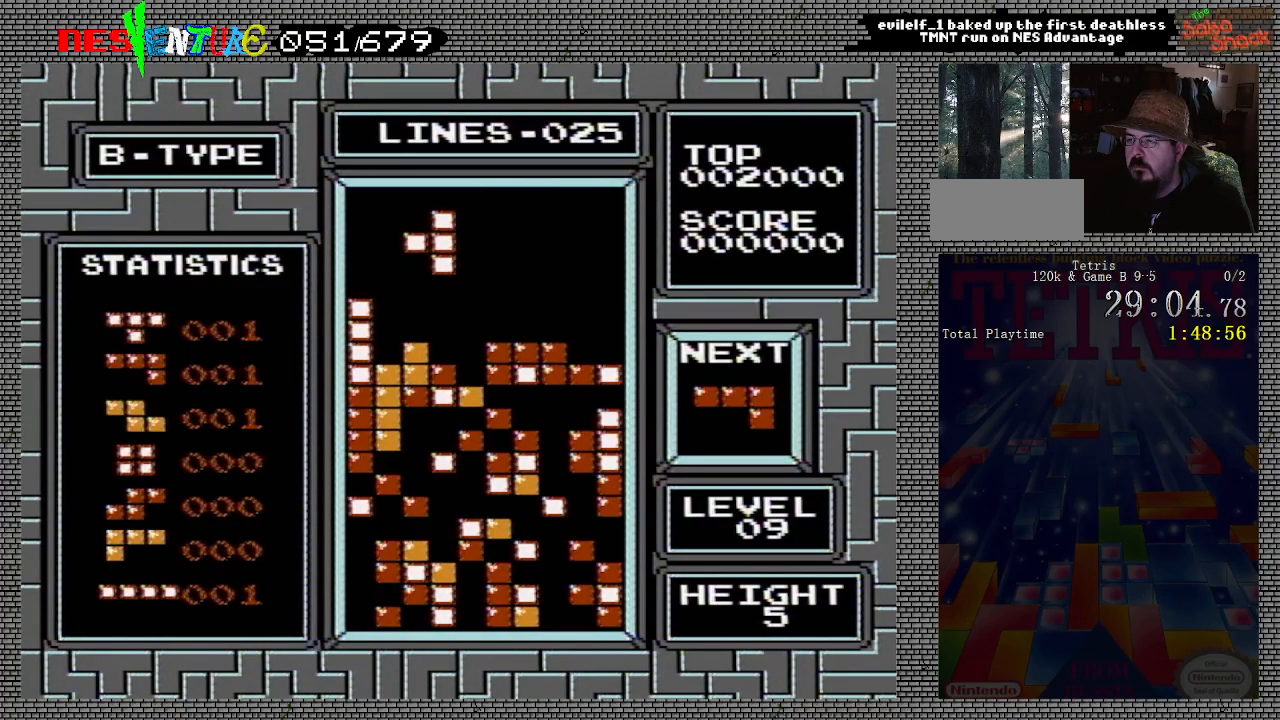
{"buttons": [], "events": [[150, "DPAD_RIGHT", "down"], [200, "DPAD_RIGHT", "up"]]}
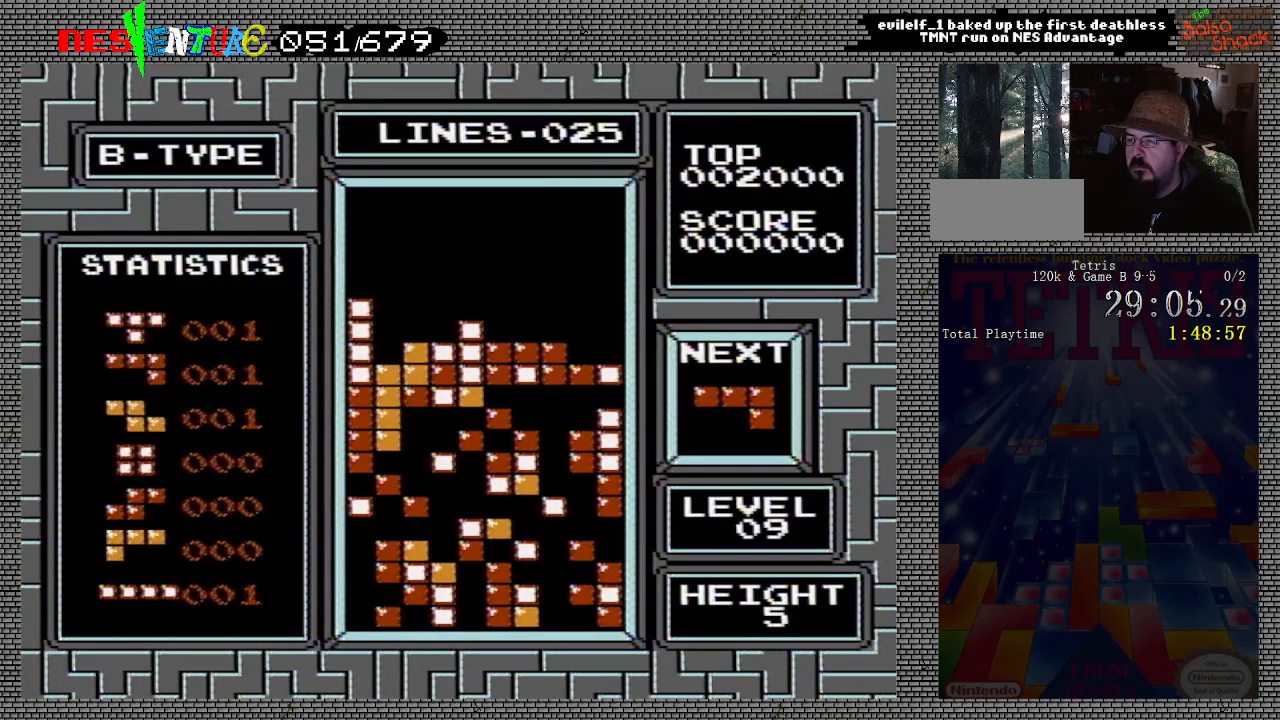
{"buttons": ["DPAD_RIGHT"], "events": [[300, "DPAD_RIGHT", "down"]]}
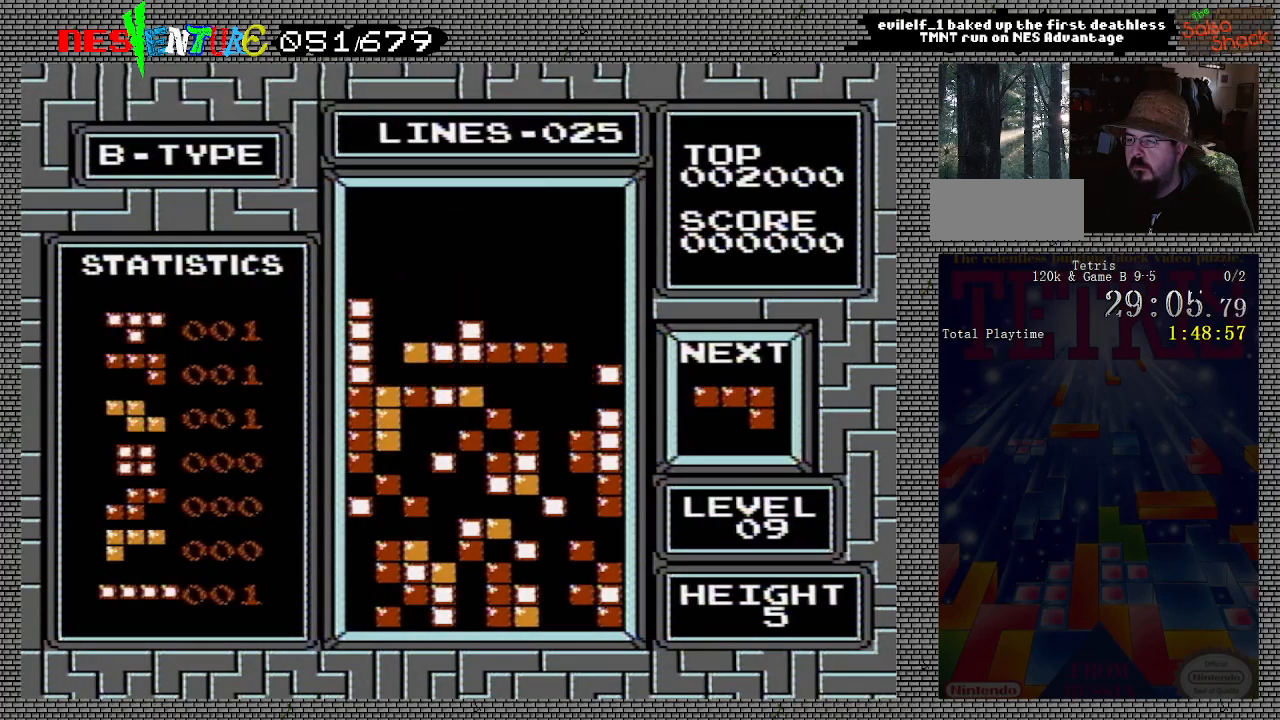
{"buttons": [], "events": [[267, "DPAD_RIGHT", "up"], [417, "DPAD_RIGHT", "down"], [500, "DPAD_RIGHT", "up"]]}
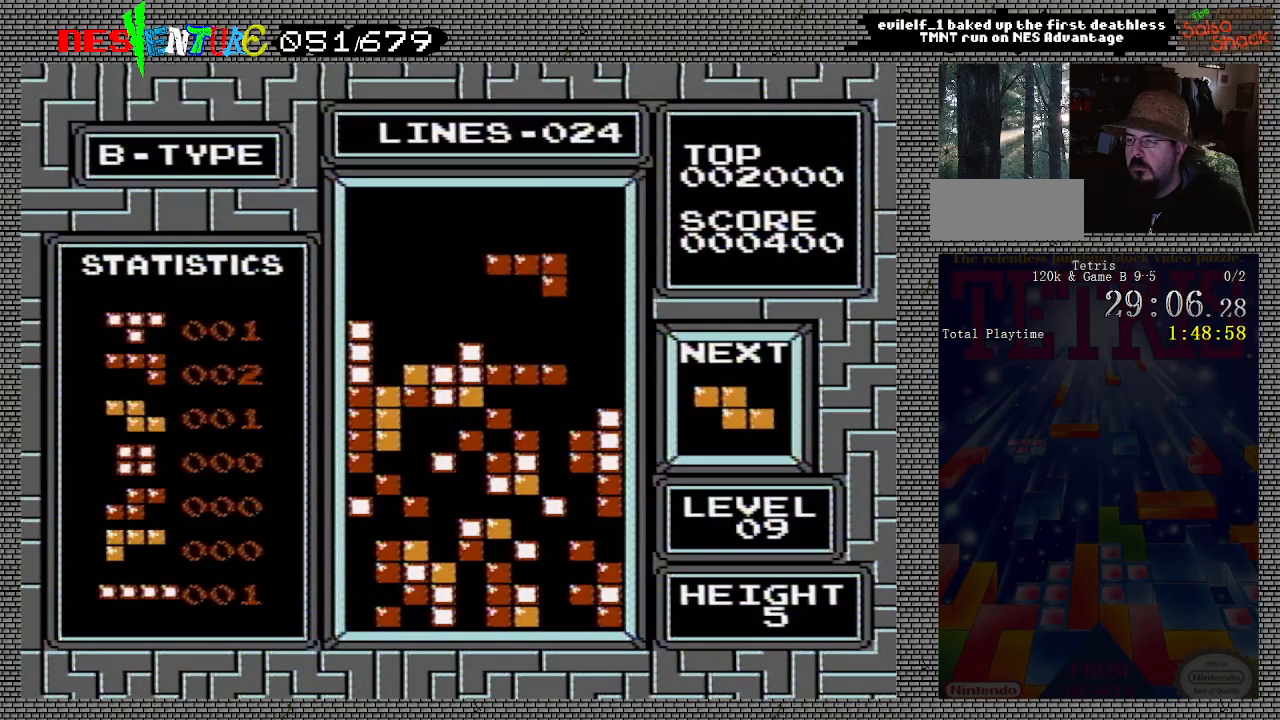
{"buttons": [], "events": [[83, "DPAD_RIGHT", "down"], [133, "DPAD_RIGHT", "up"]]}
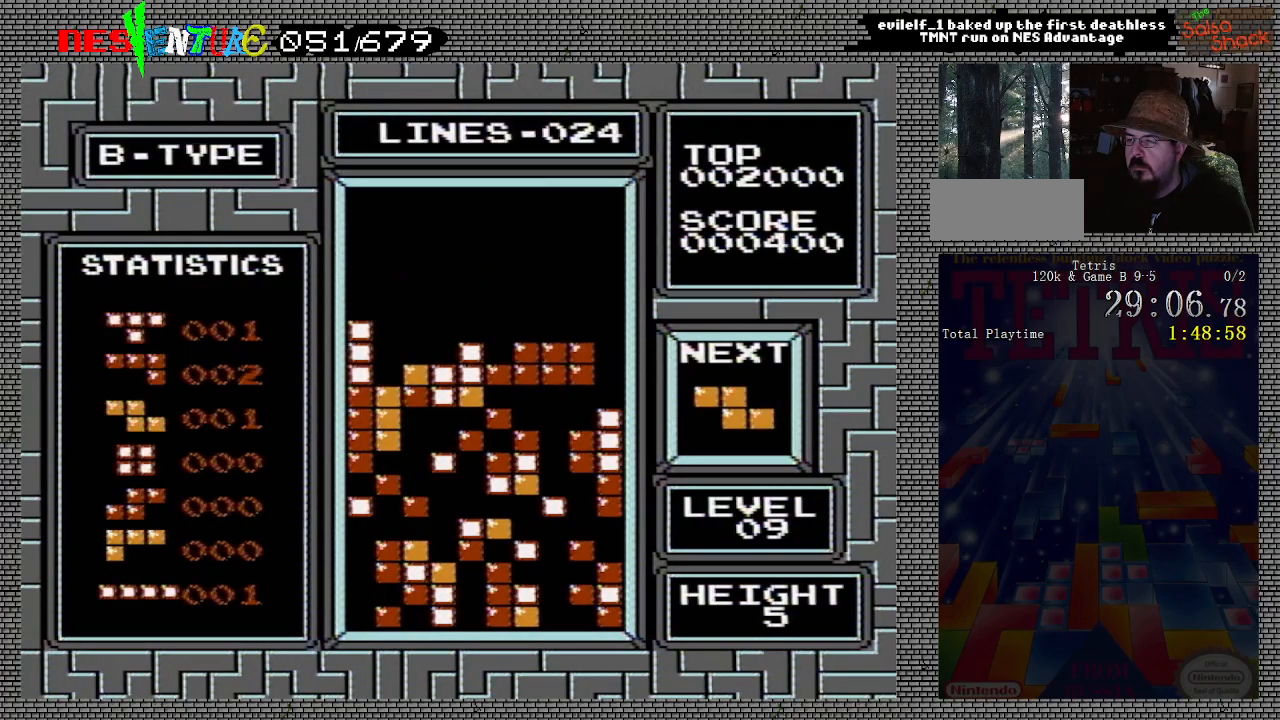
{"buttons": ["A", "DPAD_LEFT"], "events": [[50, "DPAD_LEFT", "down"], [450, "A", "down"]]}
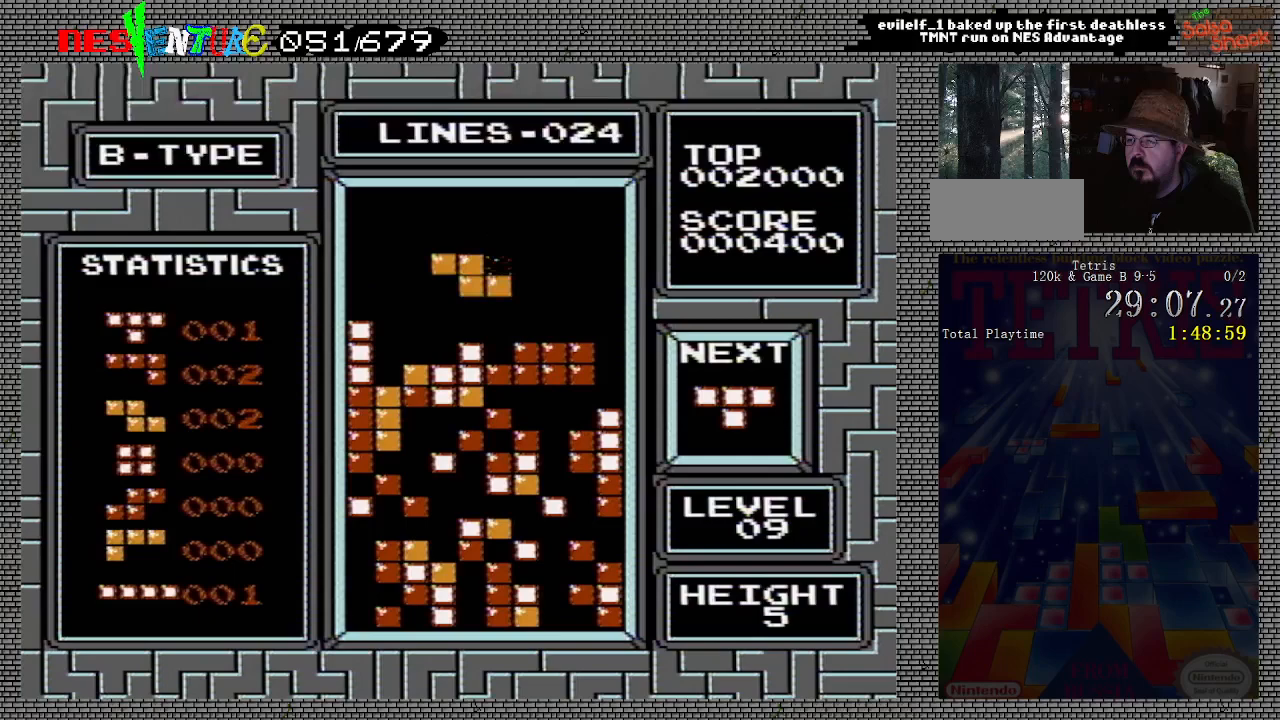
{"buttons": [], "events": [[100, "A", "up"], [217, "DPAD_LEFT", "up"]]}
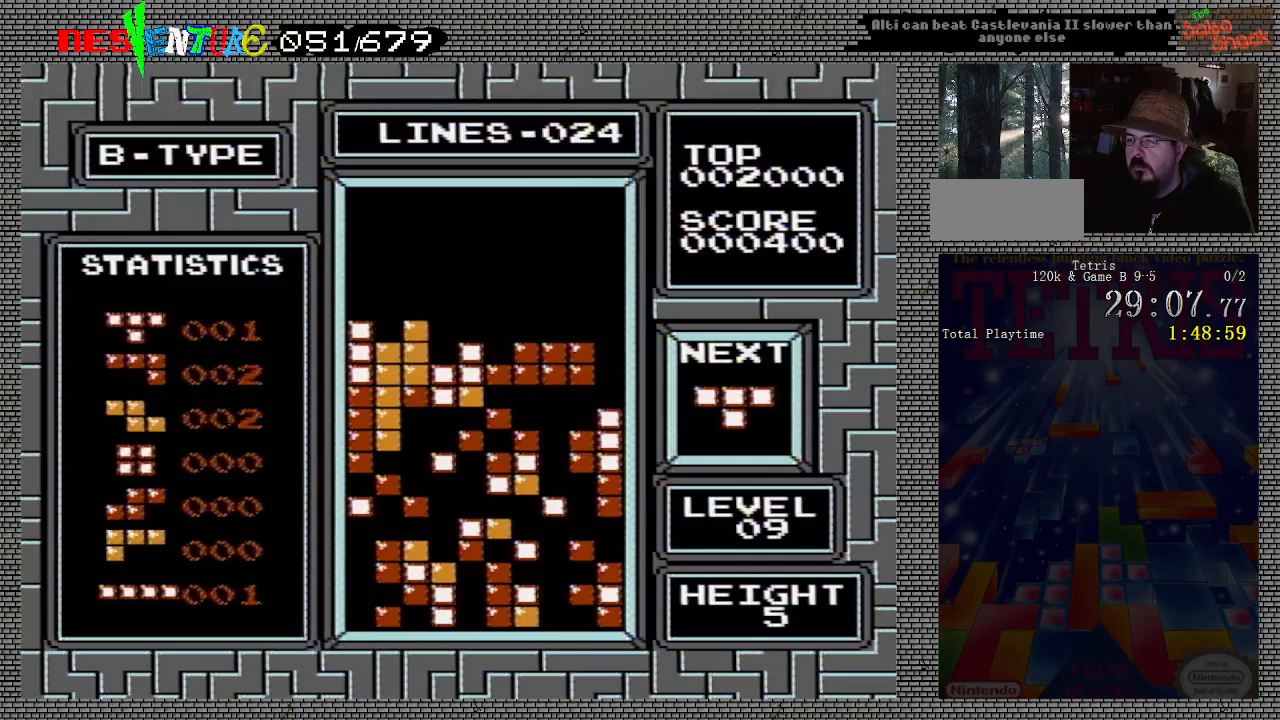
{"buttons": [], "events": []}
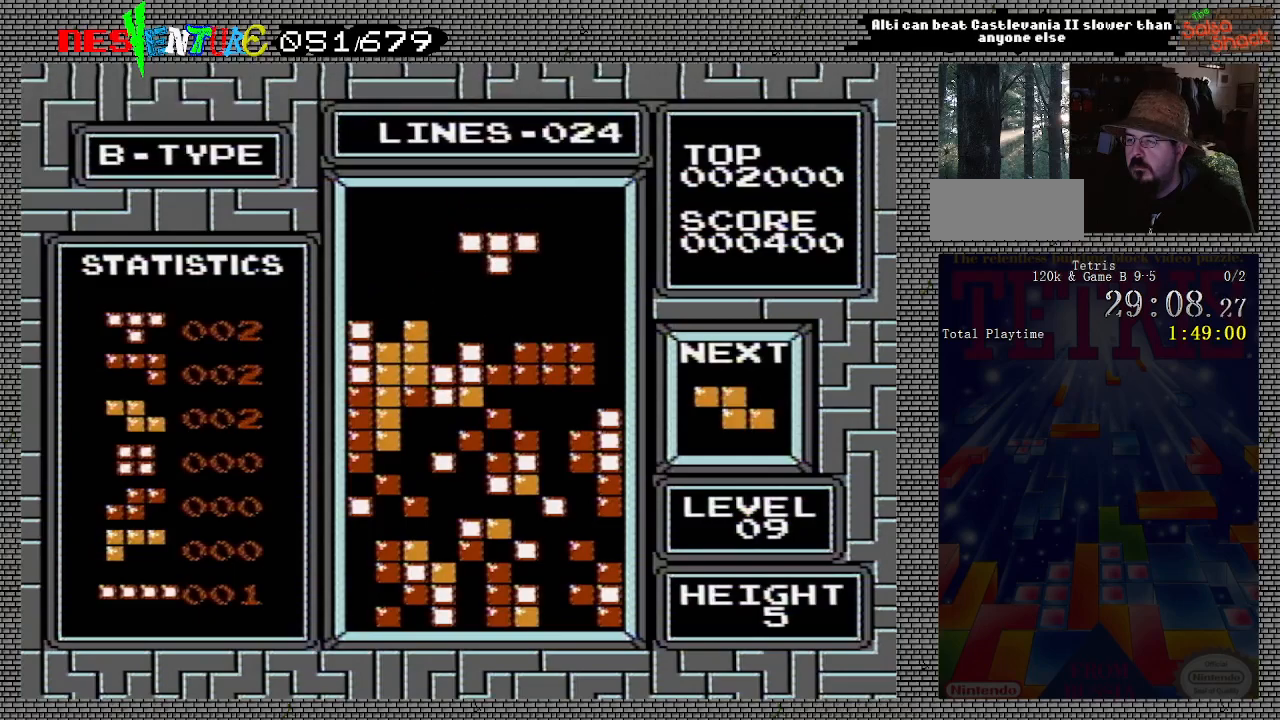
{"buttons": ["DPAD_RIGHT"], "events": [[467, "DPAD_RIGHT", "down"]]}
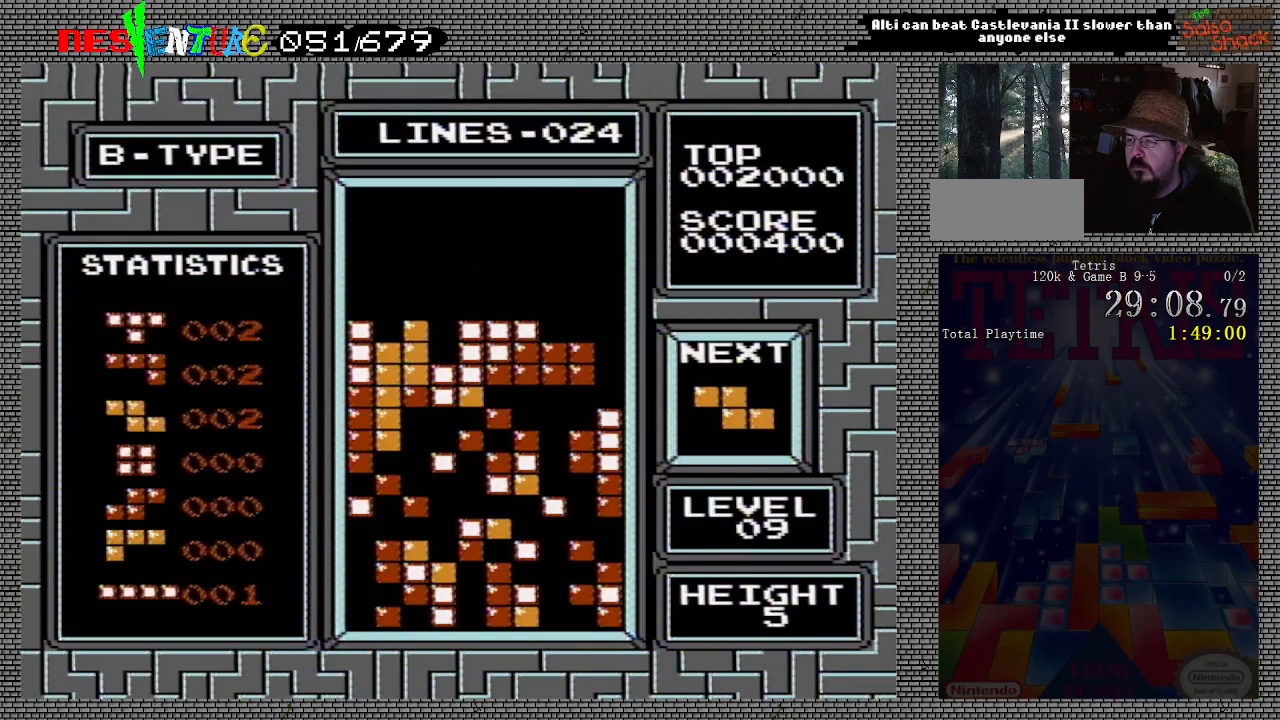
{"buttons": [], "events": [[417, "DPAD_RIGHT", "up"]]}
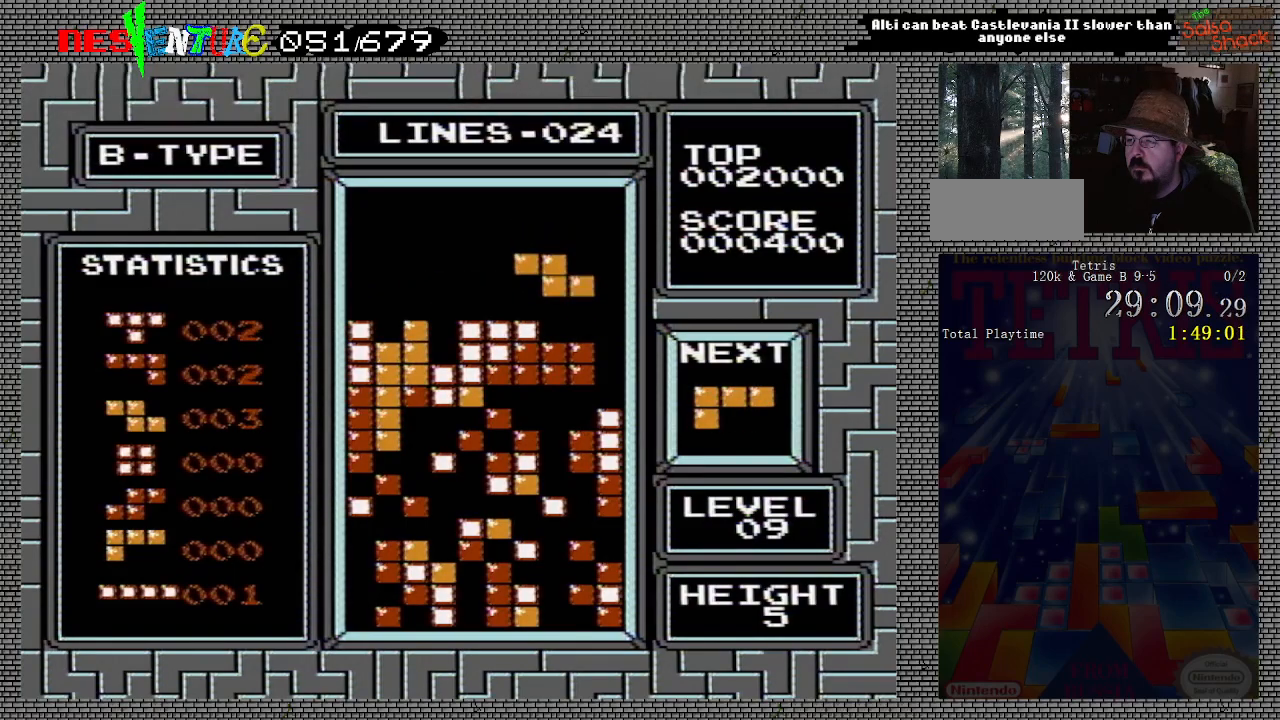
{"buttons": [], "events": [[400, "DPAD_LEFT", "down"], [483, "DPAD_LEFT", "up"]]}
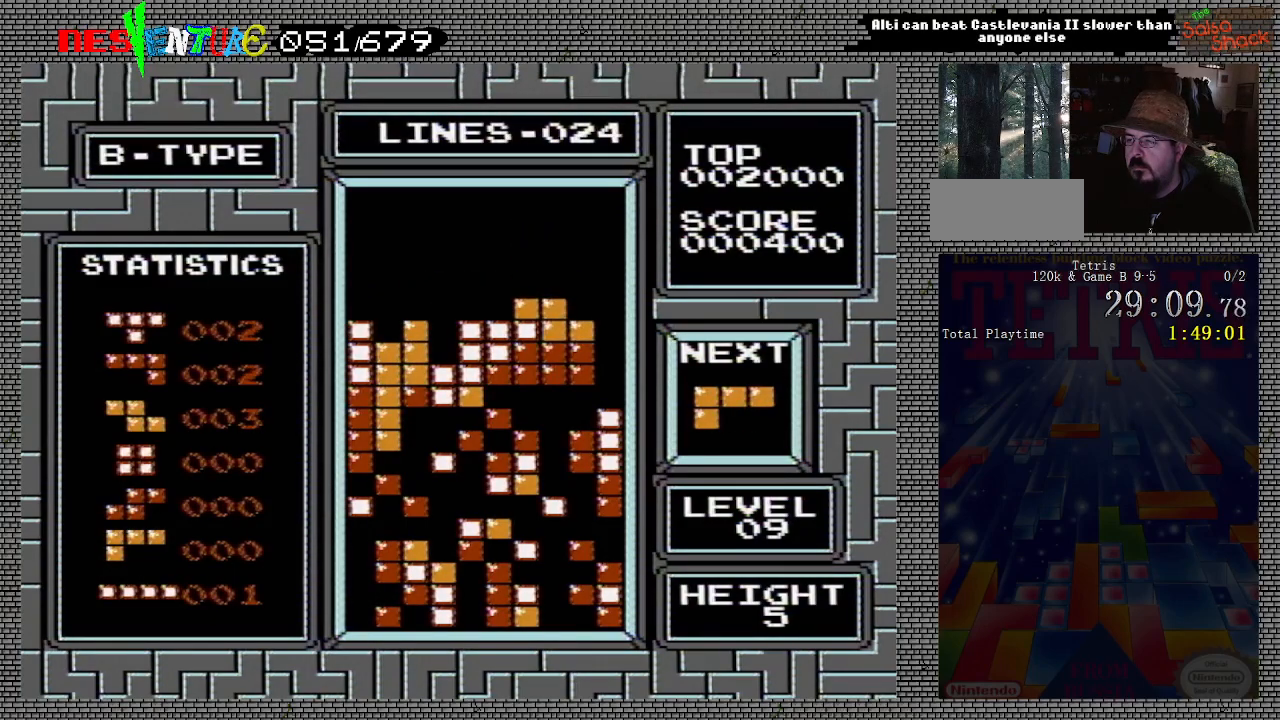
{"buttons": [], "events": [[50, "DPAD_LEFT", "down"], [67, "A", "down"], [167, "A", "up"], [250, "DPAD_LEFT", "up"], [300, "DPAD_LEFT", "down"], [350, "A", "down"], [383, "DPAD_LEFT", "up"], [433, "A", "up"]]}
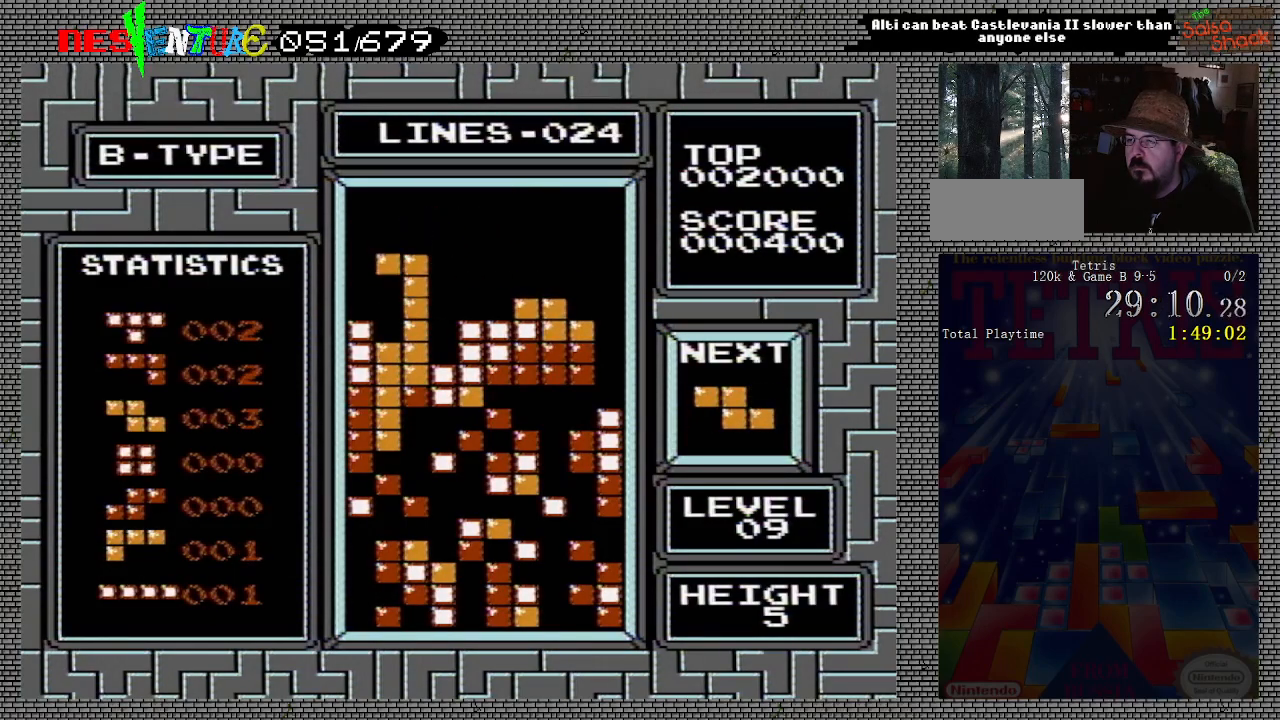
{"buttons": [], "events": [[33, "DPAD_RIGHT", "down"], [100, "DPAD_RIGHT", "up"]]}
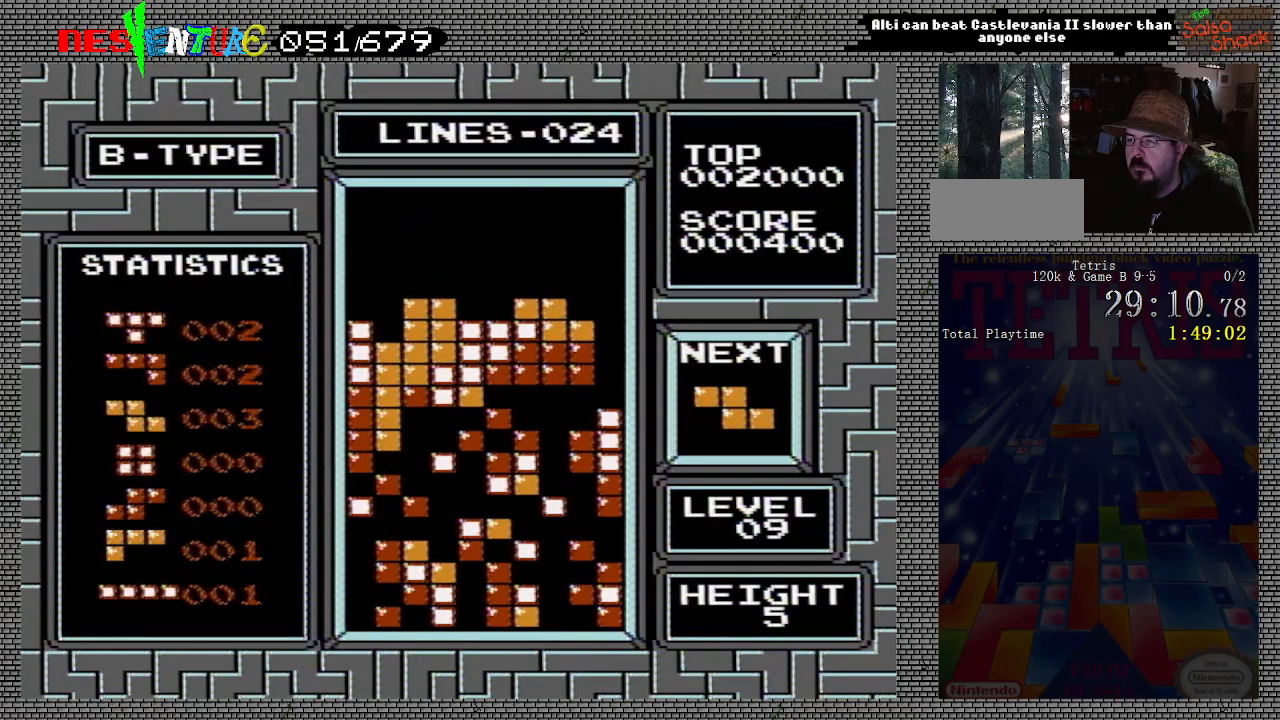
{"buttons": [], "events": [[283, "DPAD_LEFT", "down"], [350, "DPAD_LEFT", "up"]]}